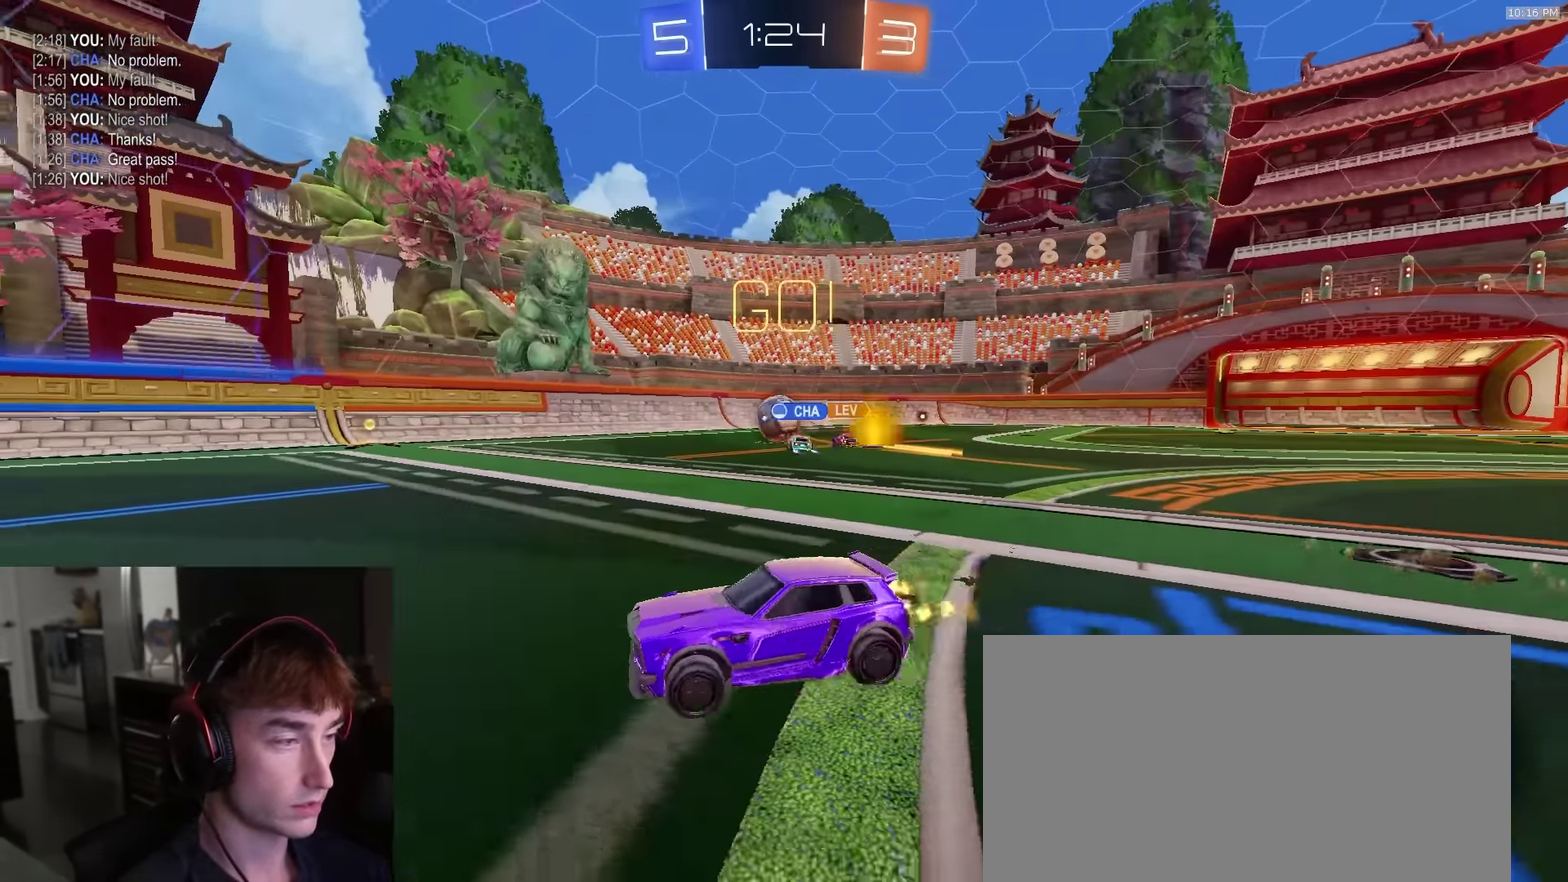
Gameplay with a controller (PlayStation layout); each line is a JSON object with the inputs held at the frame after it (dt_ms = milliseconds from this image to that frame). "events" lists button and stick changes between this image and that frame as [ms after this image, input, new state], when the widget could be followed in between.
{"dt_ms": 300, "buttons": ["R2"], "left_stick": "right", "right_stick": "center", "events": [[50, "left_stick", "center"], [300, "left_stick", "right"]]}
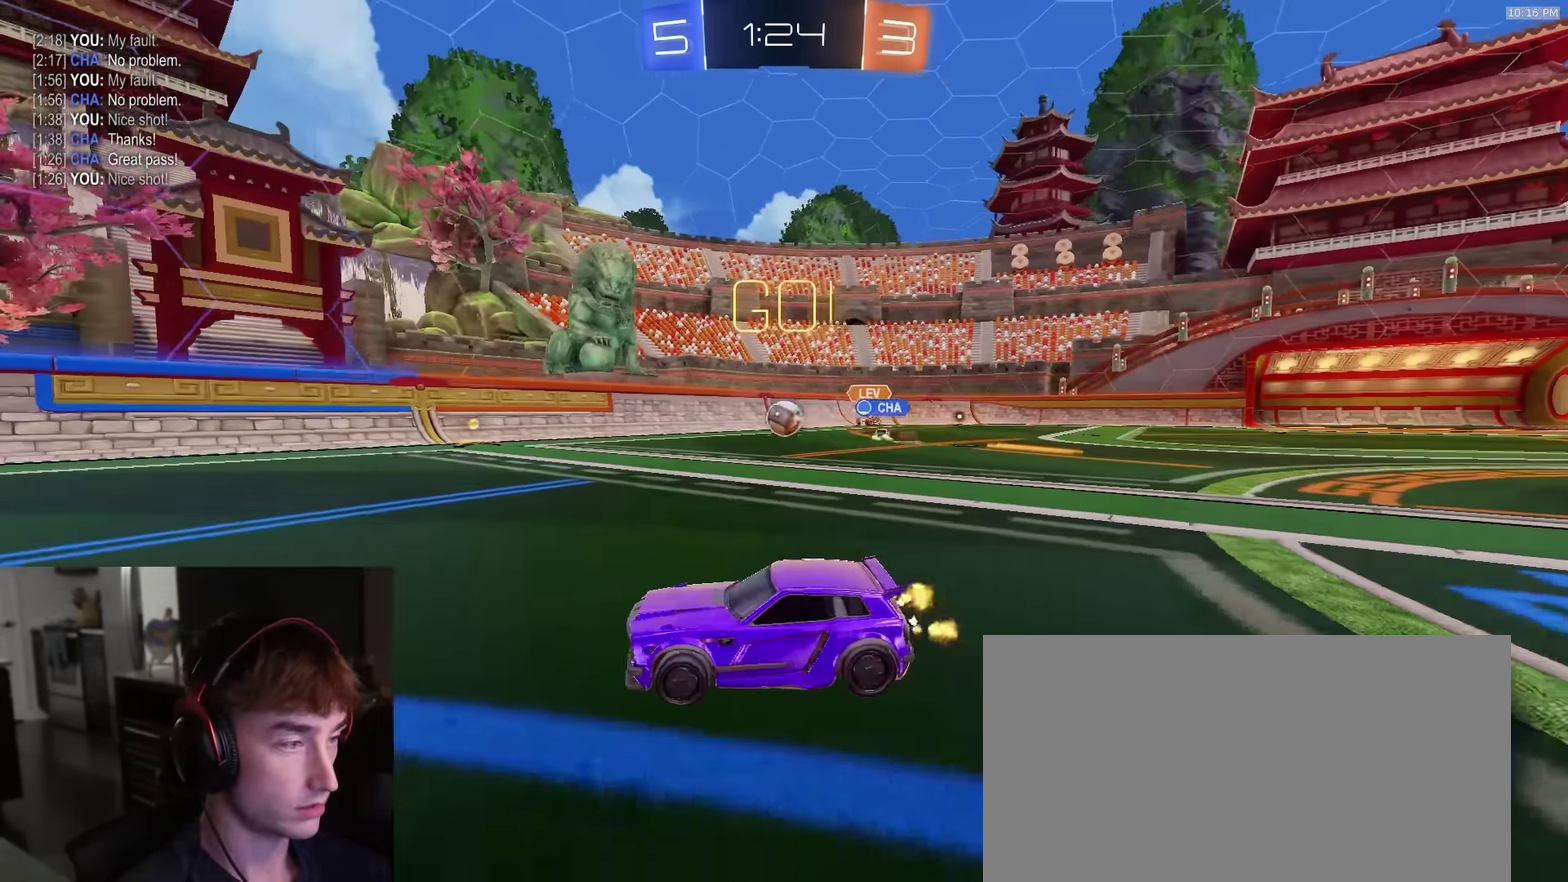
{"dt_ms": 600, "buttons": ["R1", "R2"], "left_stick": "up-right", "right_stick": "center", "events": [[250, "left_stick", "center"], [367, "left_stick", "up-right"], [433, "R1", "down"]]}
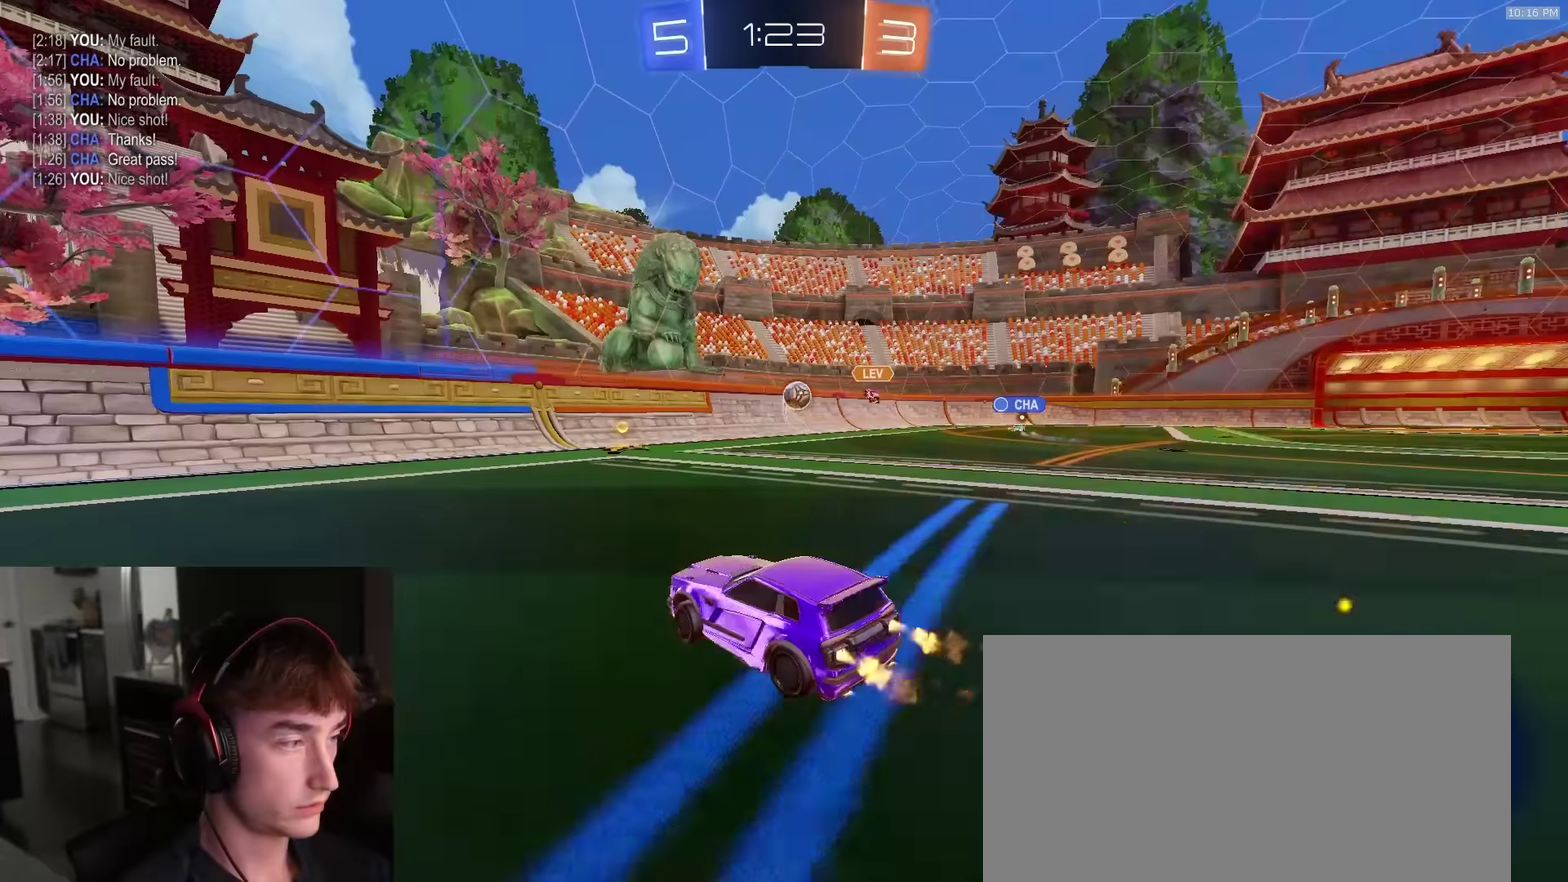
{"dt_ms": 400, "buttons": ["R1", "R2"], "left_stick": "center", "right_stick": "center", "events": [[50, "left_stick", "center"]]}
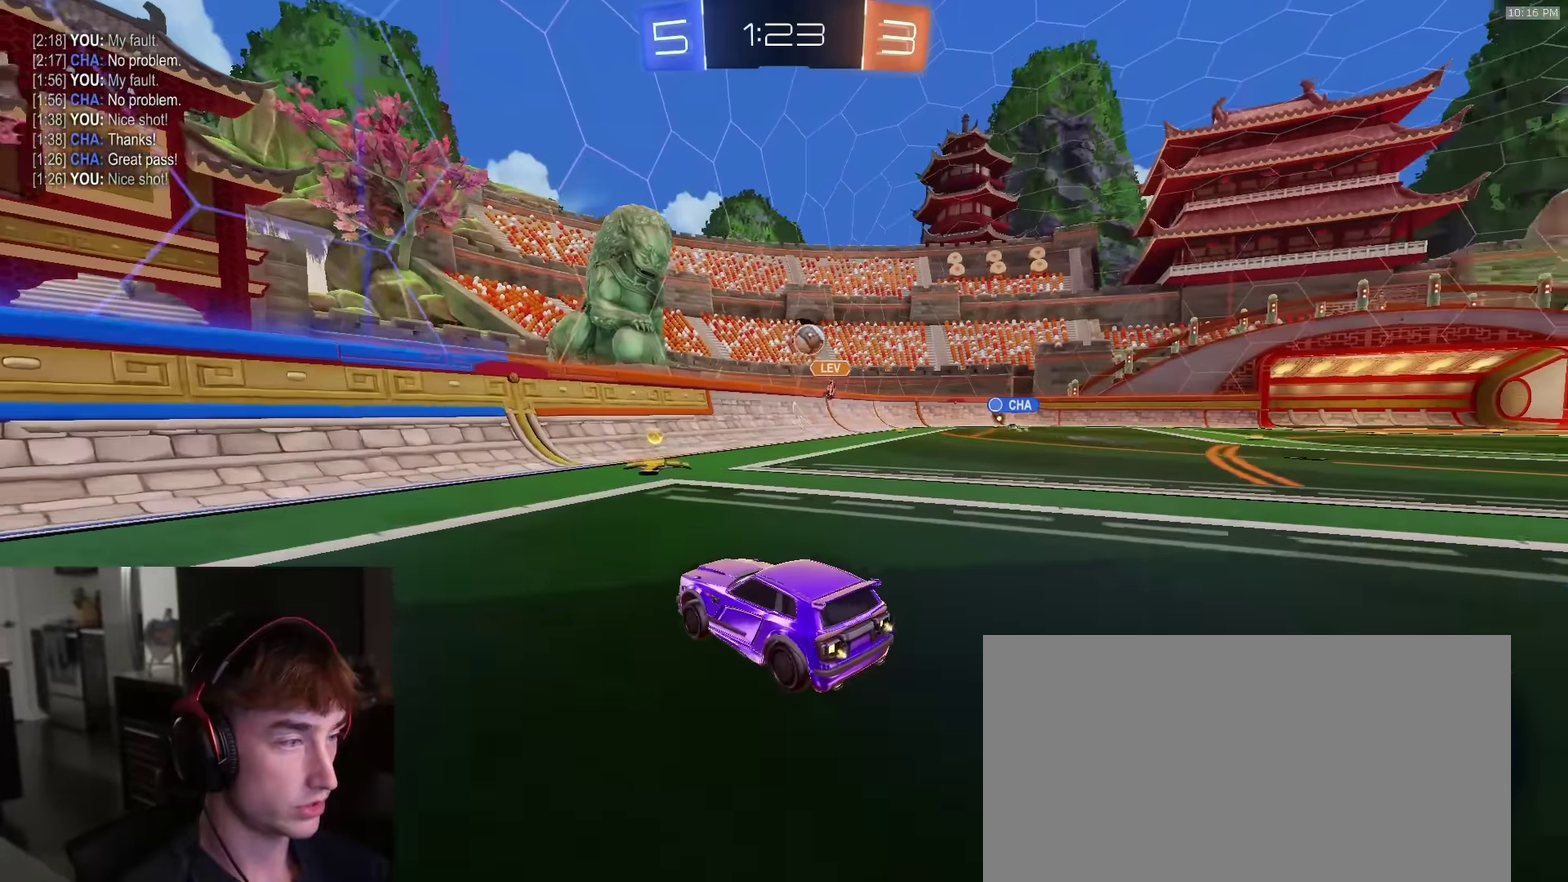
{"dt_ms": 600, "buttons": [], "left_stick": "up-right", "right_stick": "center", "events": [[50, "left_stick", "right"], [284, "left_stick", "center"], [300, "R1", "up"], [434, "left_stick", "up-right"], [450, "L1", "down"], [484, "R2", "up"], [534, "L1", "up"]]}
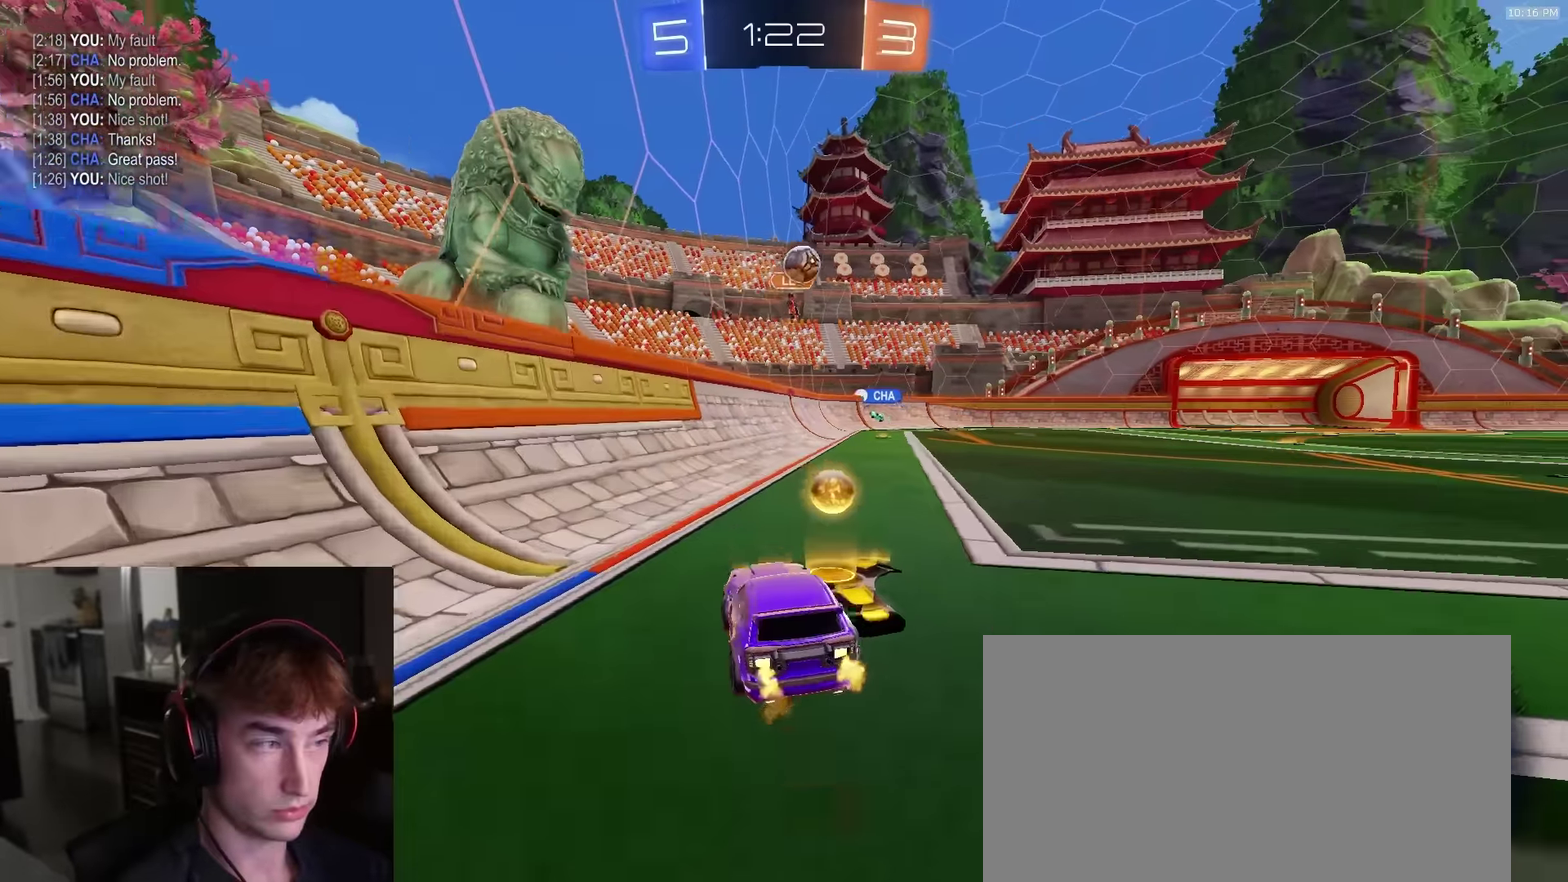
{"dt_ms": 400, "buttons": ["R2"], "left_stick": "right", "right_stick": "center", "events": [[100, "L2", "down"], [250, "L2", "up"], [250, "left_stick", "right"], [284, "R2", "down"]]}
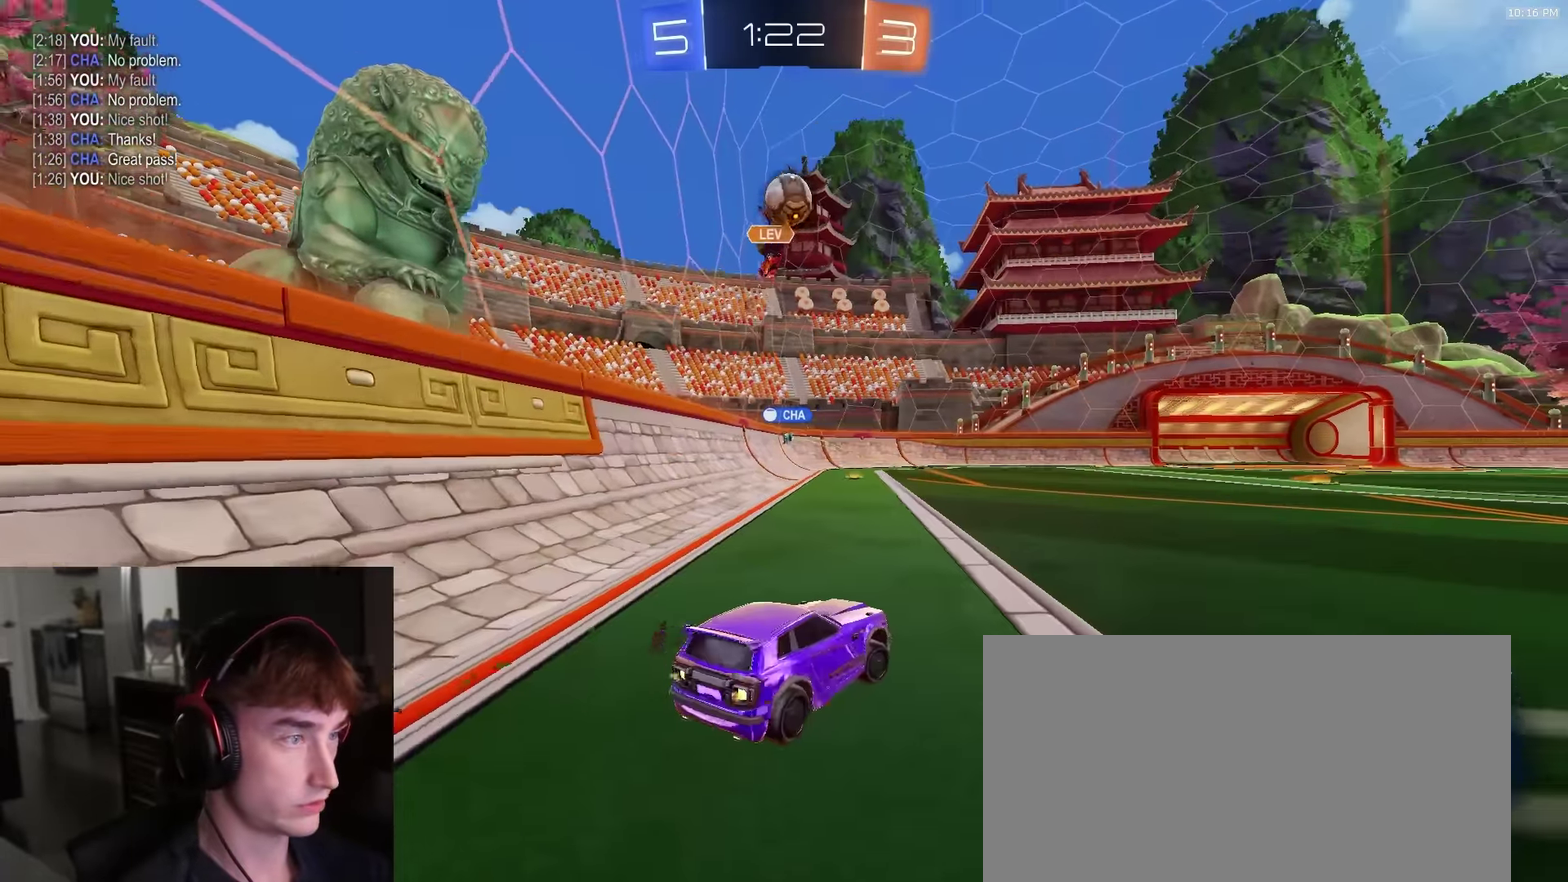
{"dt_ms": 500, "buttons": ["R2"], "left_stick": "right", "right_stick": "center", "events": []}
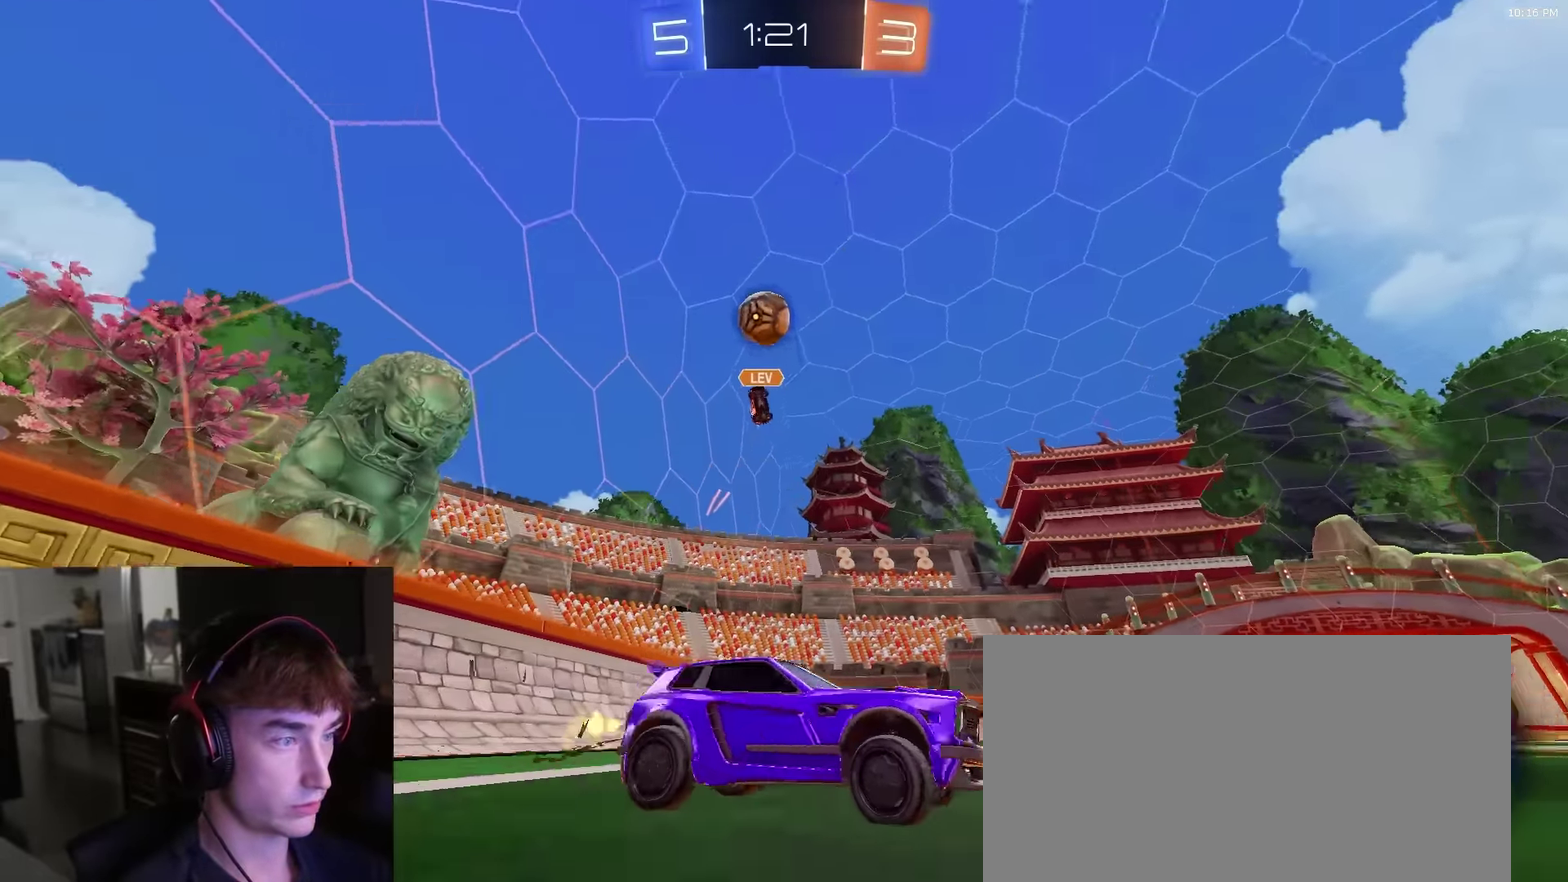
{"dt_ms": 500, "buttons": ["CROSS", "L1", "R1", "R2"], "left_stick": "down", "right_stick": "center", "events": [[267, "R1", "down"], [300, "CROSS", "down"], [317, "L1", "down"], [334, "left_stick", "up-right"], [350, "CROSS", "up"], [400, "CROSS", "down"], [450, "left_stick", "down"]]}
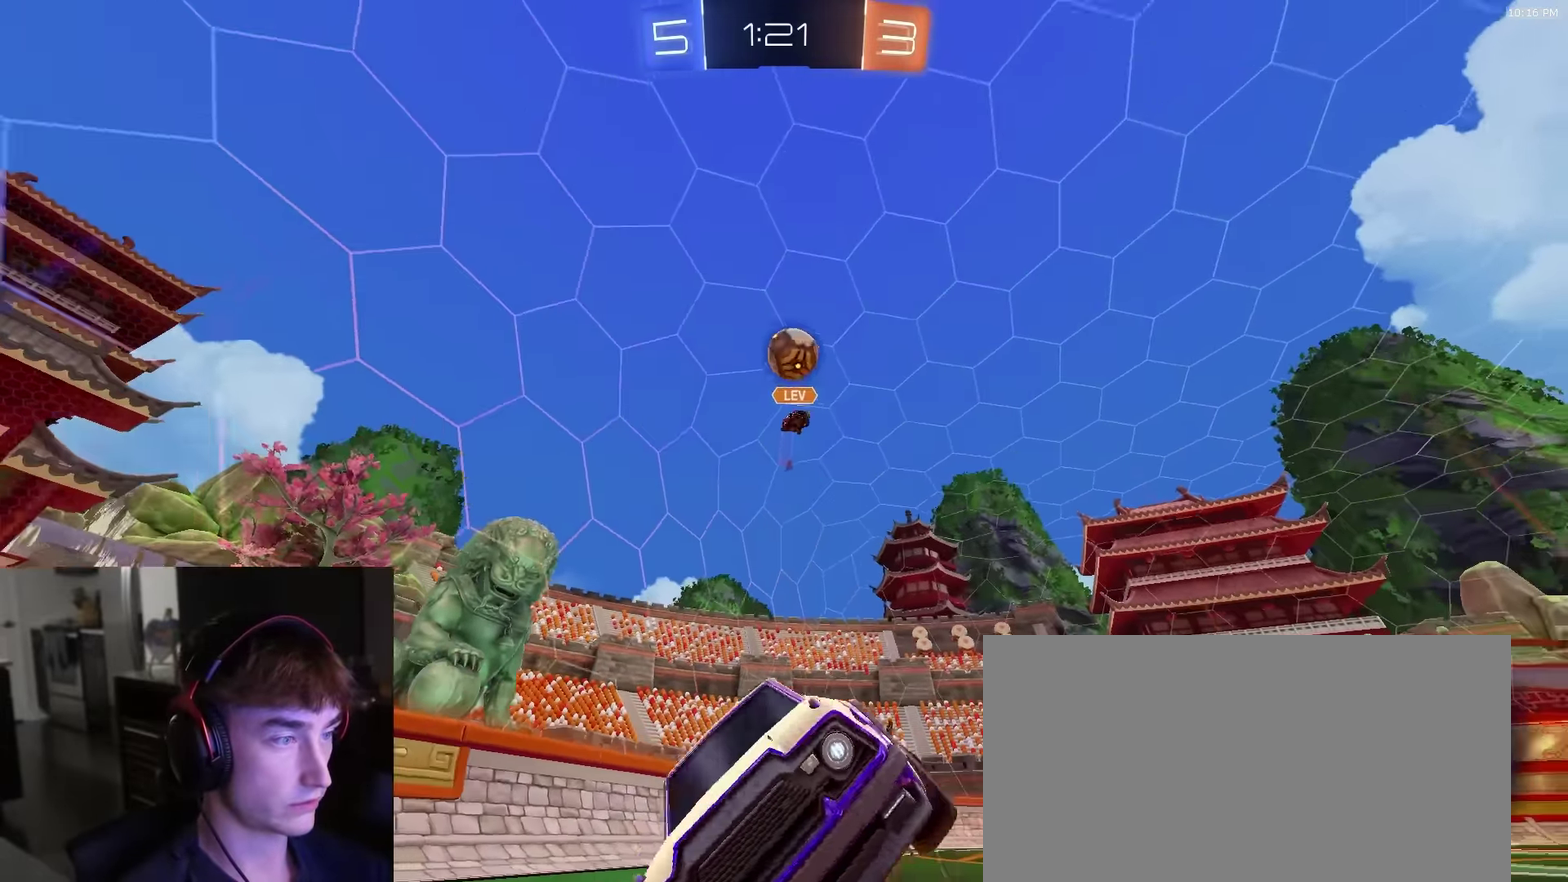
{"dt_ms": 500, "buttons": ["L1", "R2"], "left_stick": "down-right", "right_stick": "center", "events": [[117, "CROSS", "up"], [117, "left_stick", "down-right"], [317, "R1", "up"], [334, "right_stick", "up"], [450, "right_stick", "center"]]}
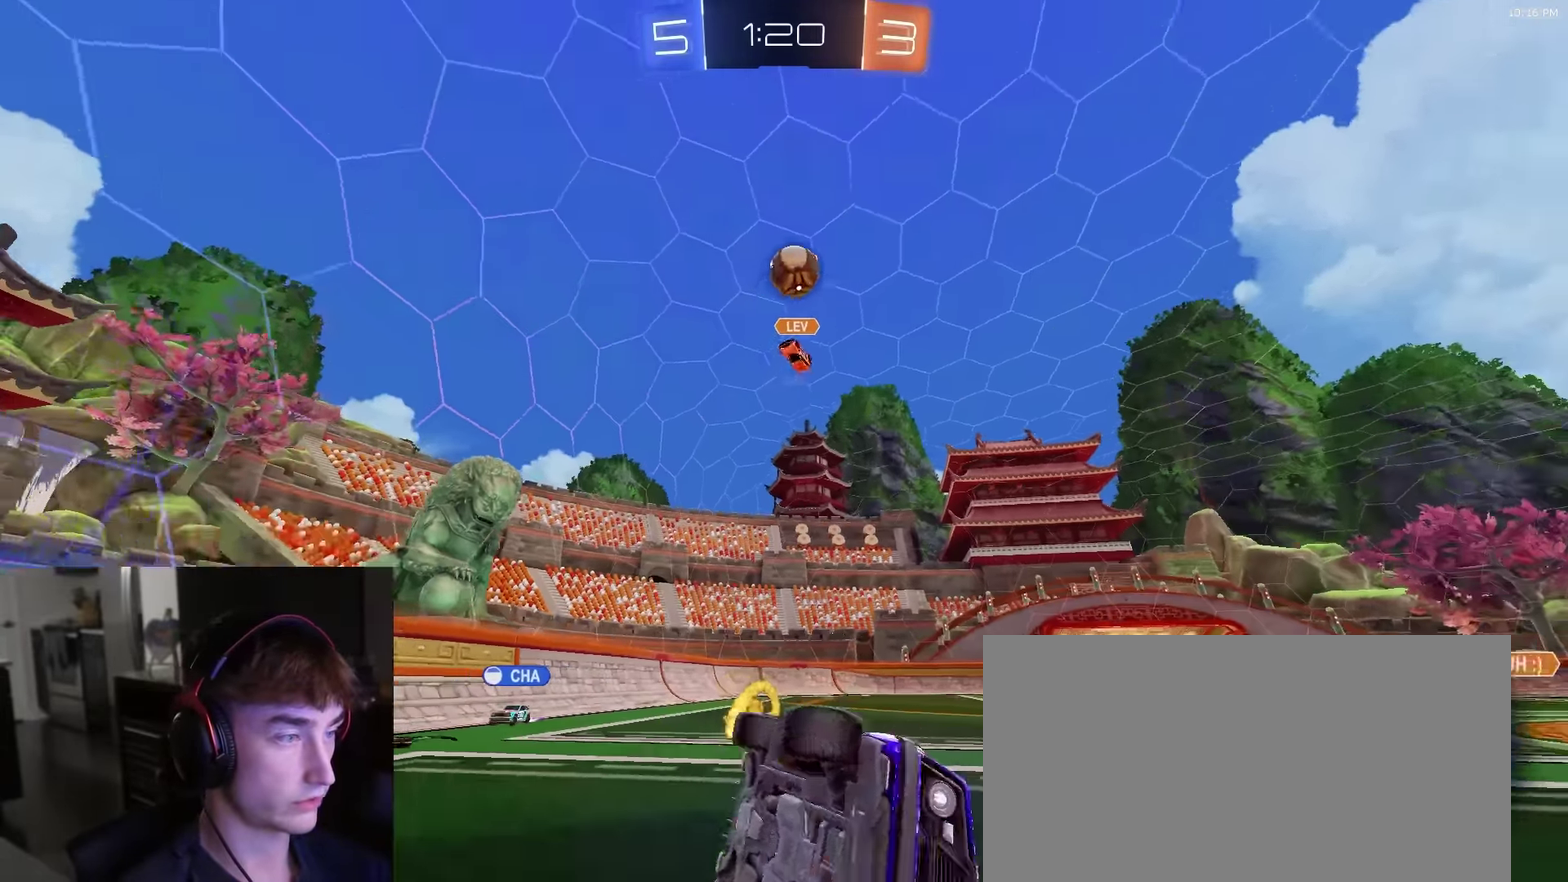
{"dt_ms": 500, "buttons": ["R2"], "left_stick": "right", "right_stick": "center", "events": [[150, "R2", "up"], [167, "L1", "up"], [200, "left_stick", "center"], [384, "R2", "down"], [450, "left_stick", "right"]]}
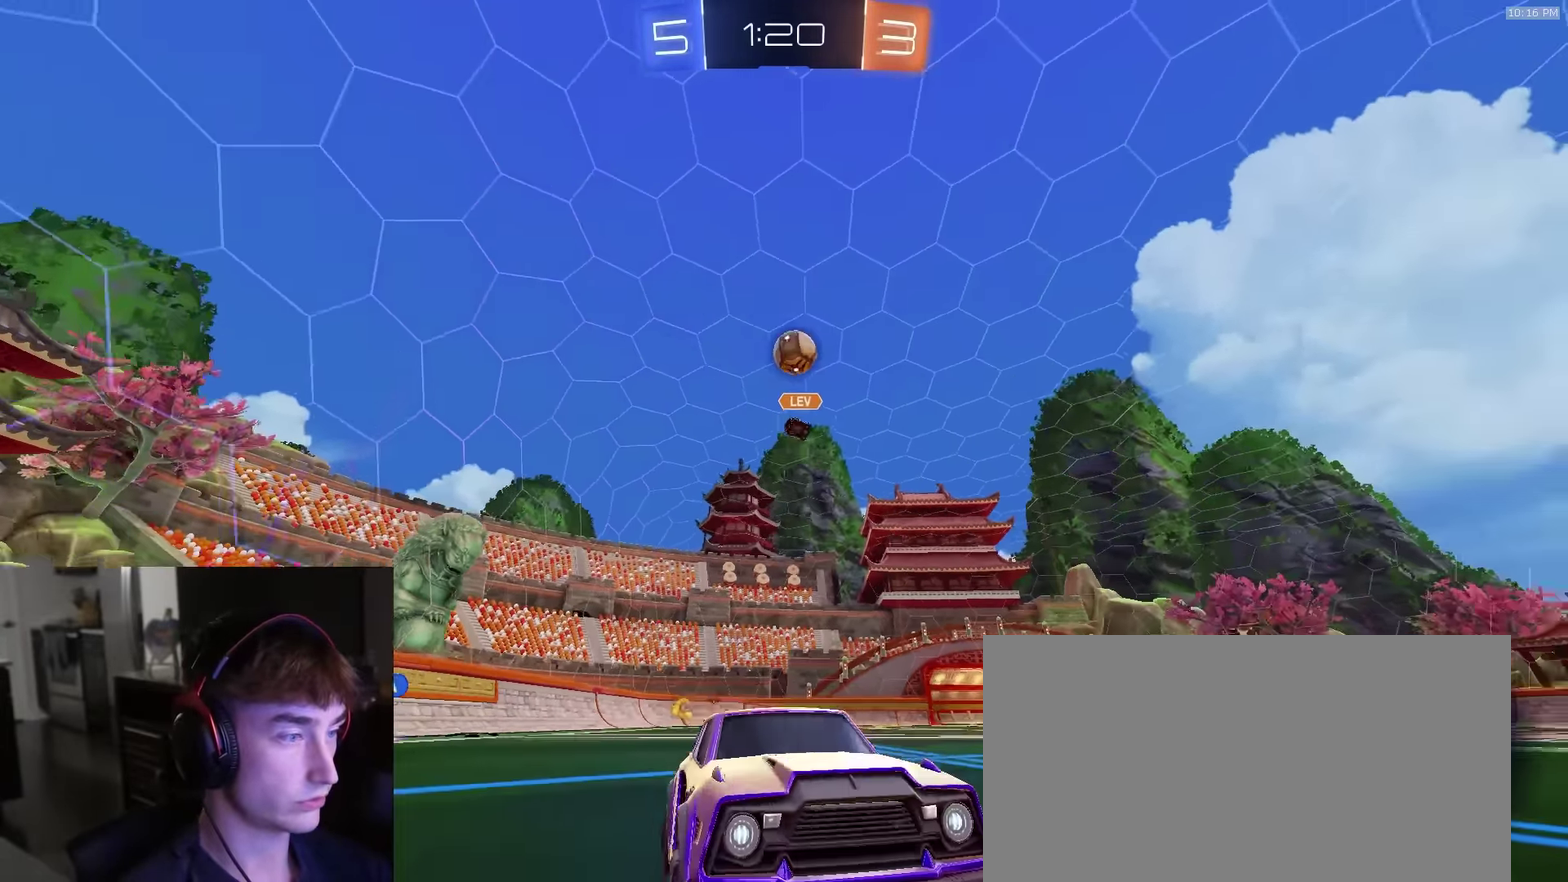
{"dt_ms": 400, "buttons": ["L1"], "left_stick": "left", "right_stick": "center", "events": [[17, "left_stick", "center"], [184, "left_stick", "left"], [250, "L1", "down"], [317, "R2", "up"]]}
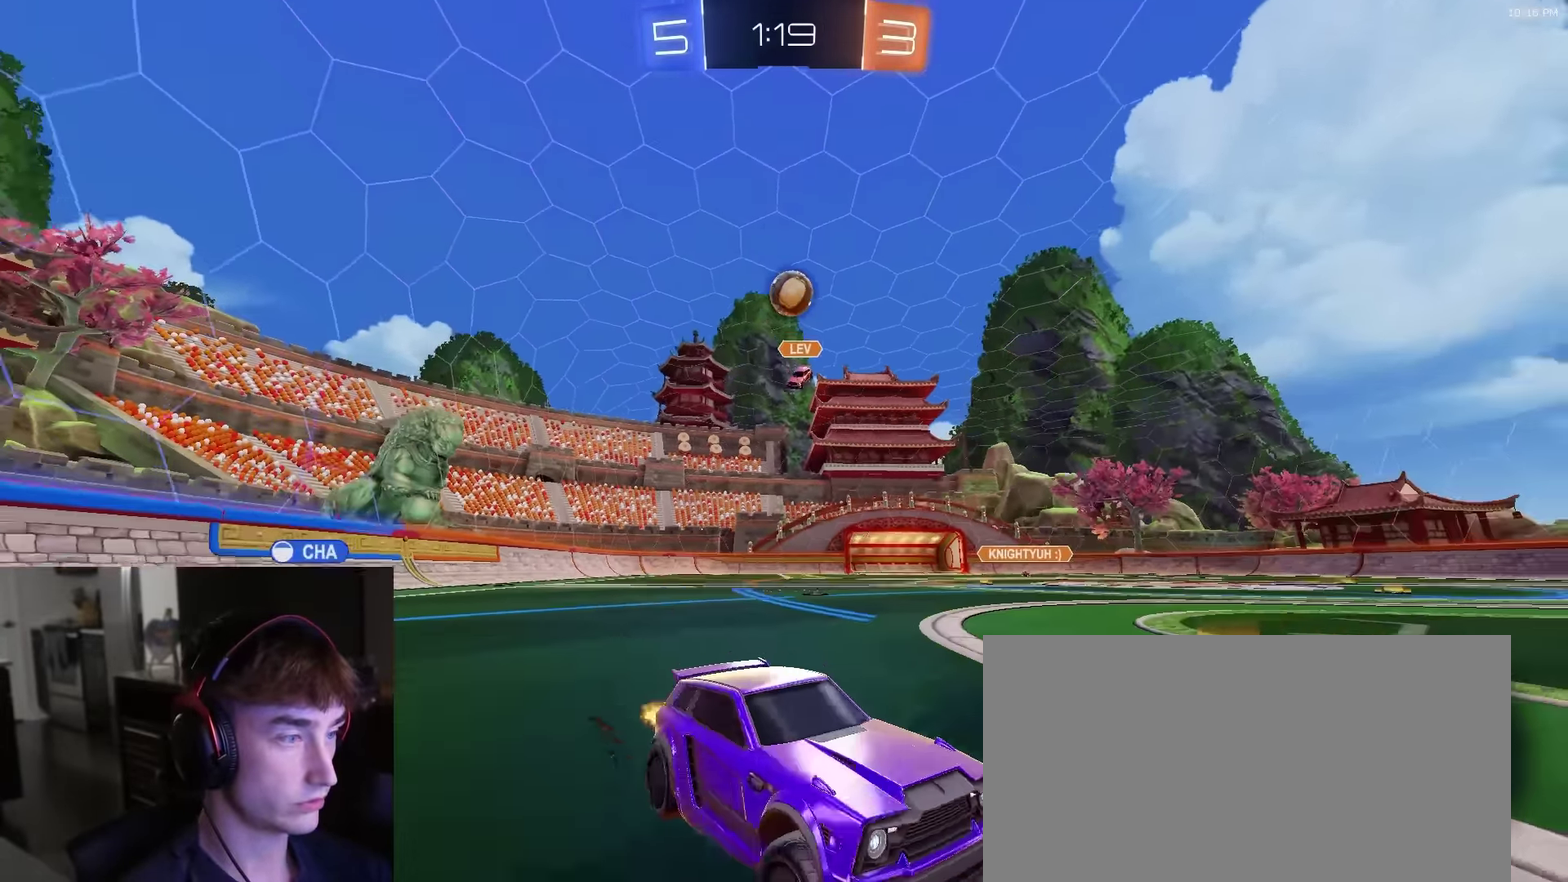
{"dt_ms": 600, "buttons": [], "left_stick": "left", "right_stick": "center", "events": [[34, "L1", "up"], [34, "R2", "down"], [334, "R1", "down"], [534, "R1", "up"], [600, "R2", "up"]]}
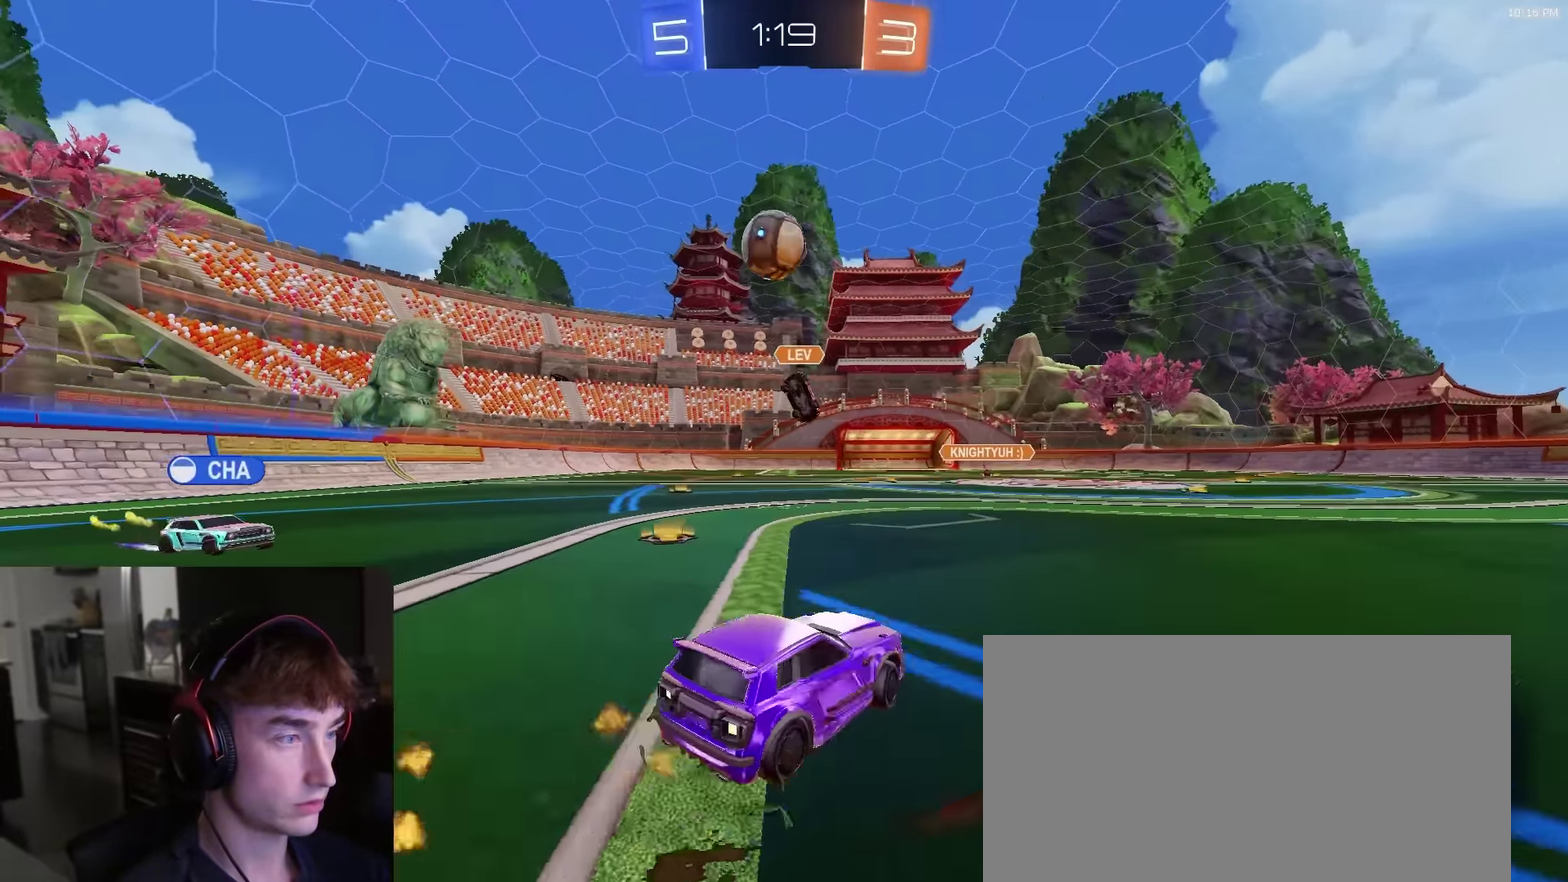
{"dt_ms": 300, "buttons": ["CROSS", "R1", "R2"], "left_stick": "down-right", "right_stick": "center", "events": [[50, "left_stick", "down-left"], [84, "CROSS", "down"], [84, "R1", "down"], [84, "R2", "down"], [150, "left_stick", "down-right"]]}
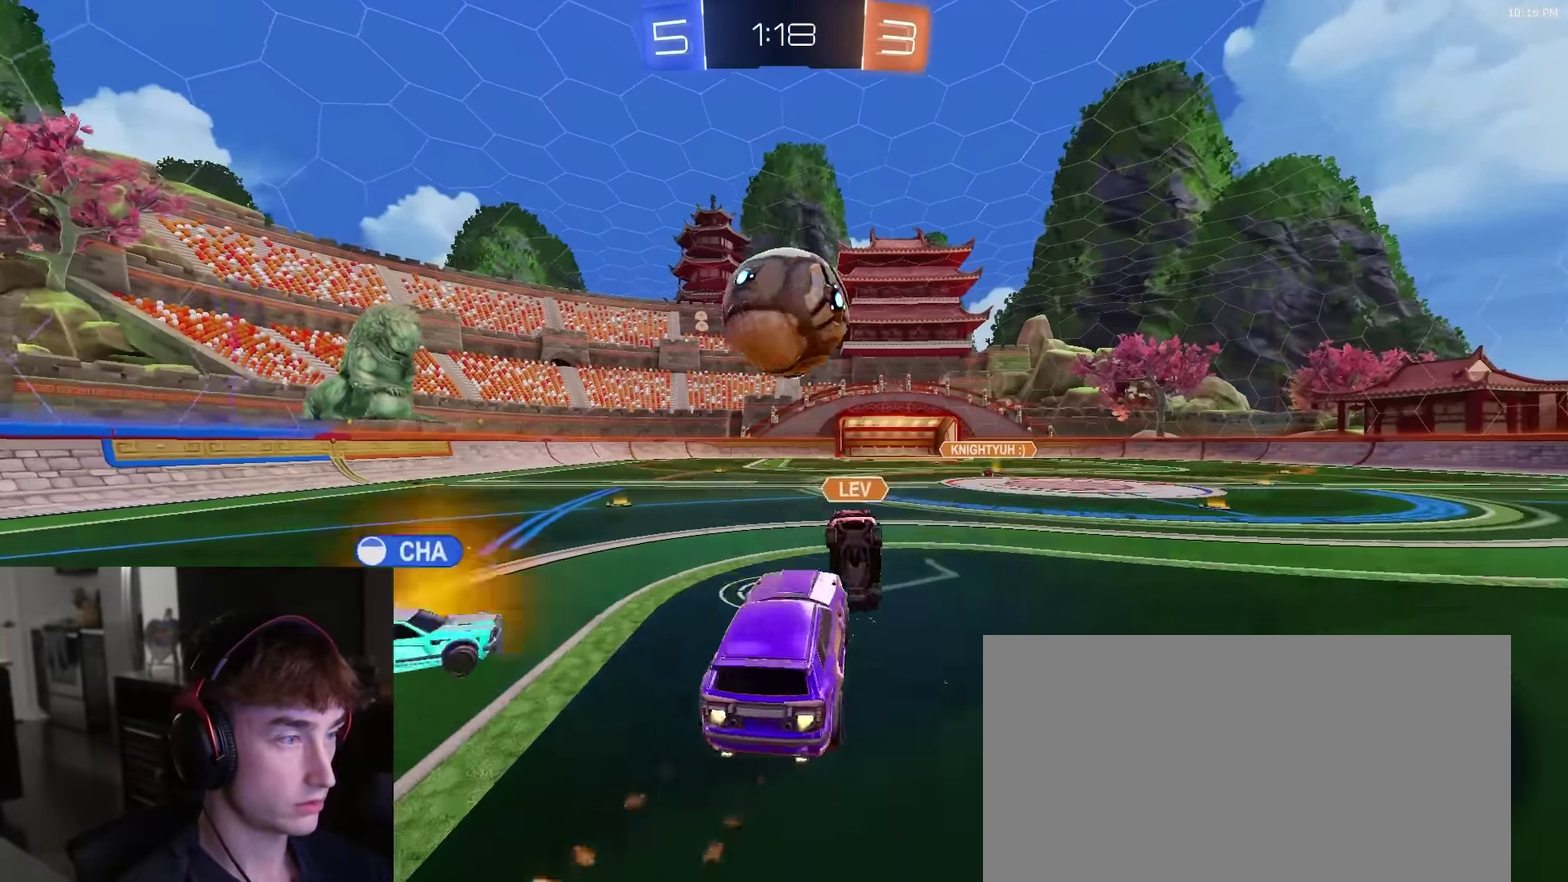
{"dt_ms": 900, "buttons": ["SQUARE", "R2"], "left_stick": "down-left", "right_stick": "center"}
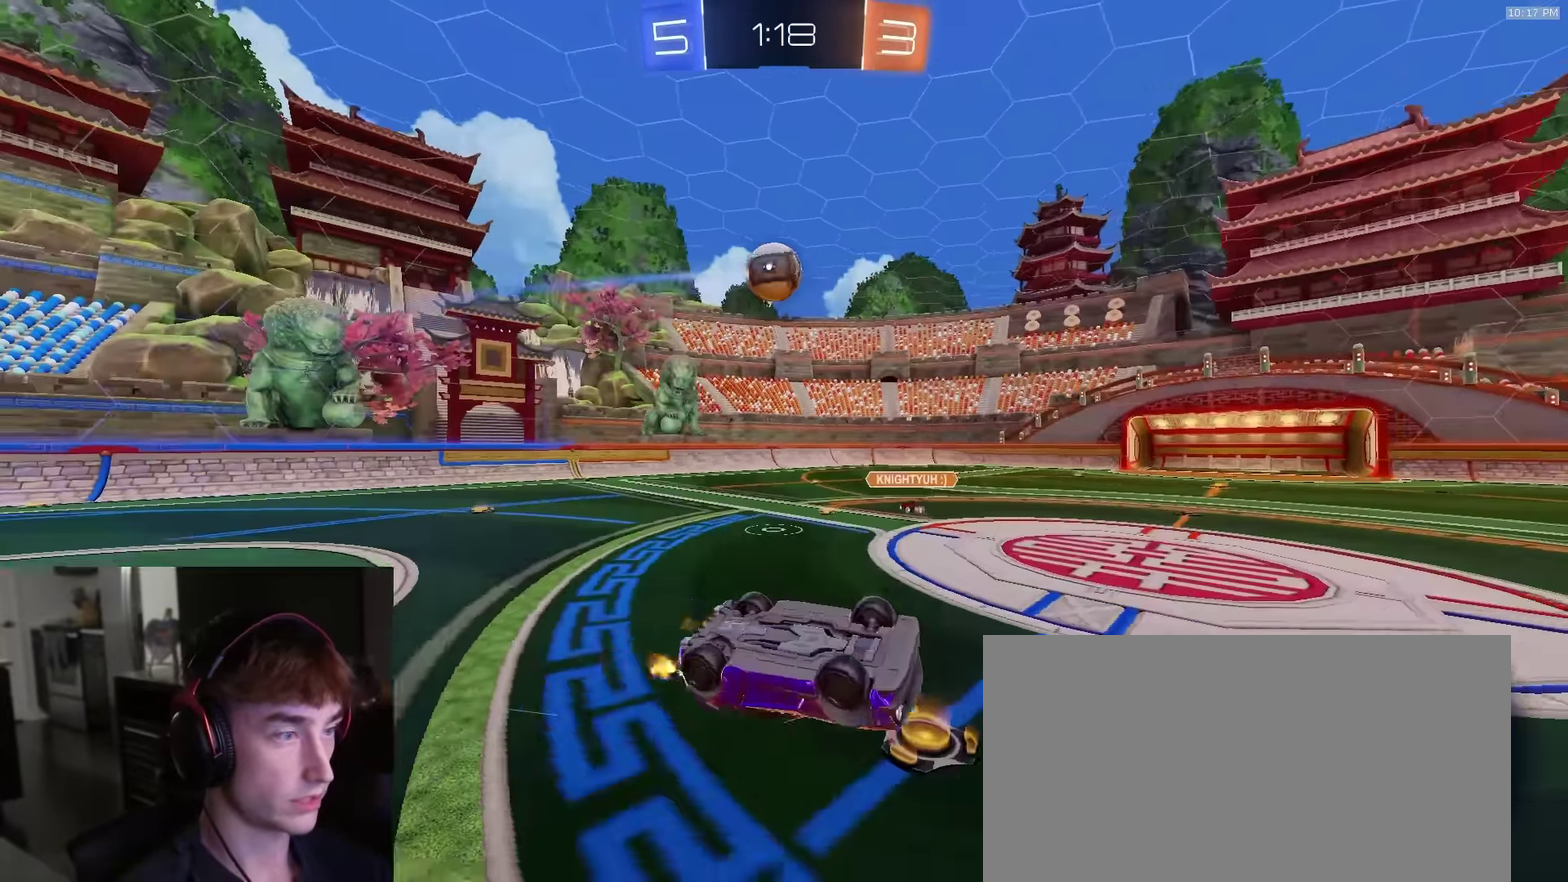
{"dt_ms": 300, "buttons": ["SQUARE", "R2"], "left_stick": "up", "right_stick": "center", "events": [[184, "left_stick", "center"], [250, "left_stick", "up"]]}
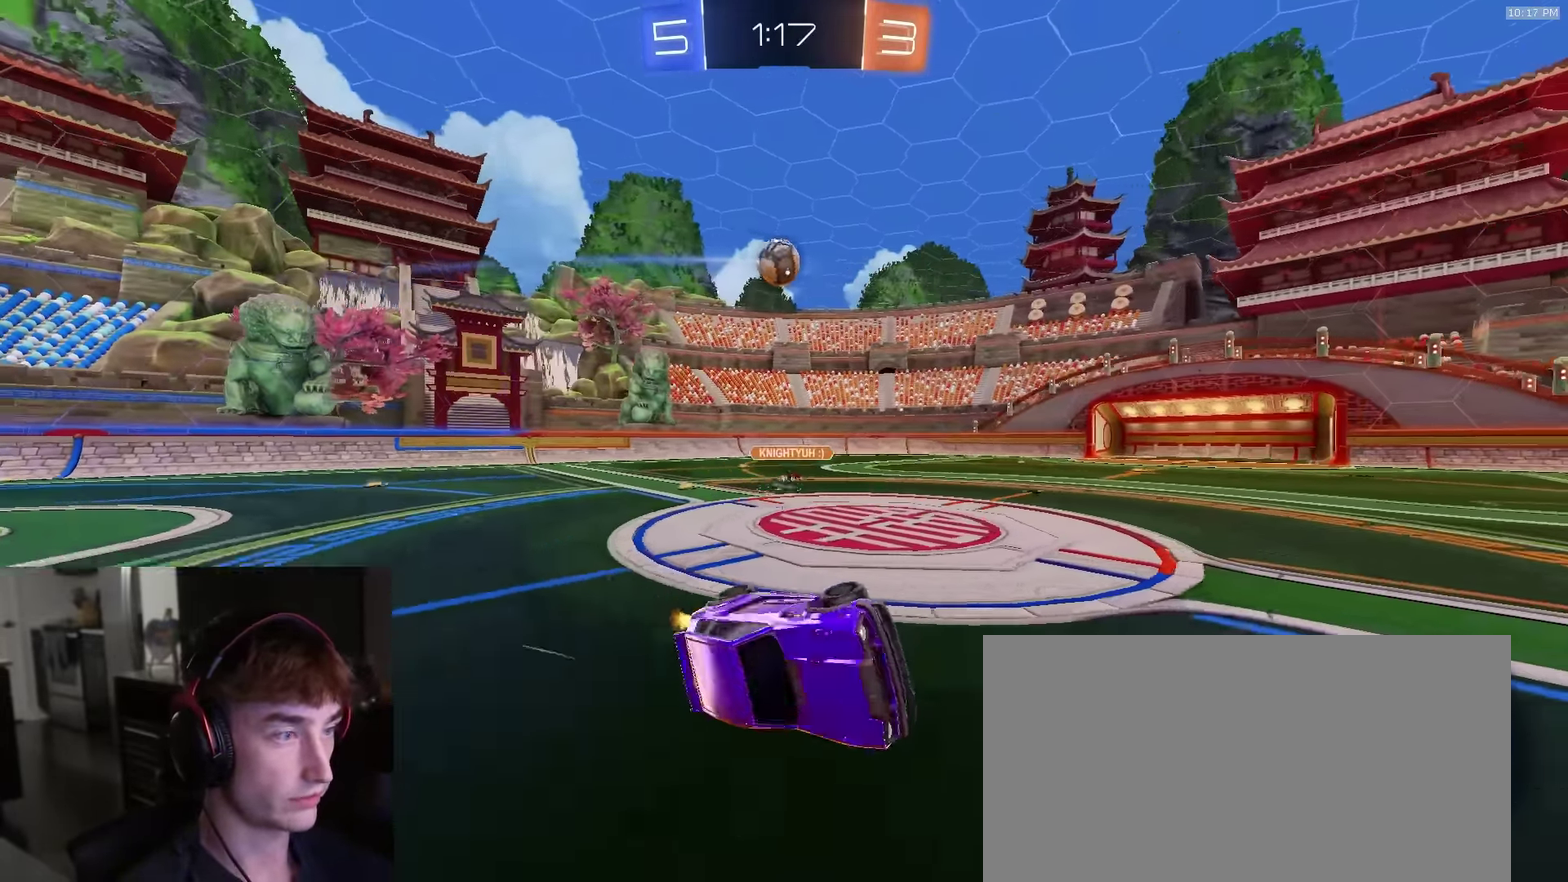
{"dt_ms": 600, "buttons": ["R2"], "left_stick": "left", "right_stick": "center", "events": [[67, "left_stick", "up-left"], [184, "R1", "down"], [234, "left_stick", "left"], [317, "SQUARE", "up"], [417, "left_stick", "center"], [500, "R1", "up"], [500, "left_stick", "left"]]}